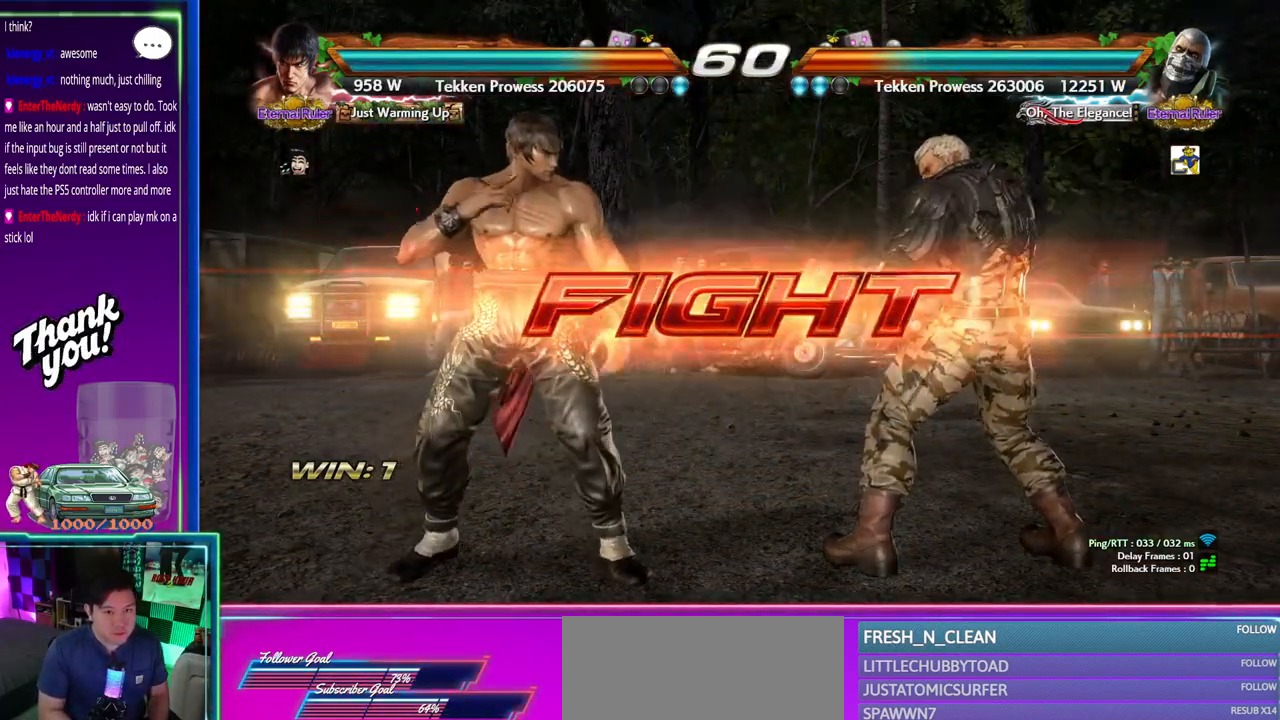
Gameplay with a controller (arcade stick); each line is a JSON object with the inputs held at the frame after it. "events" lists button and stick changes between this image and that frame as [ms after this image, input, new state], when the widget could be followed in between. Not read: L3 R3.
{"buttons": [], "left_stick": "center", "events": [[17, "left_stick", "center"], [83, "left_stick", "left"], [300, "left_stick", "center"]]}
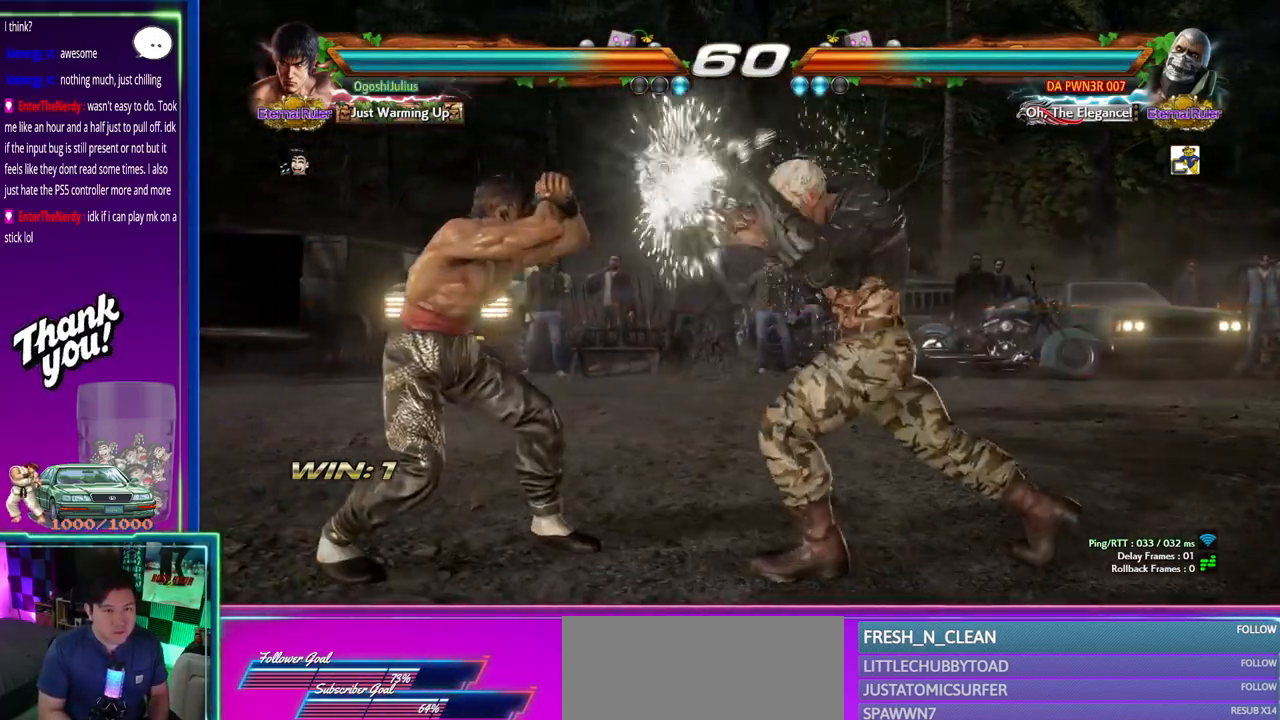
{"buttons": [], "left_stick": "left", "events": [[183, "left_stick", "left"]]}
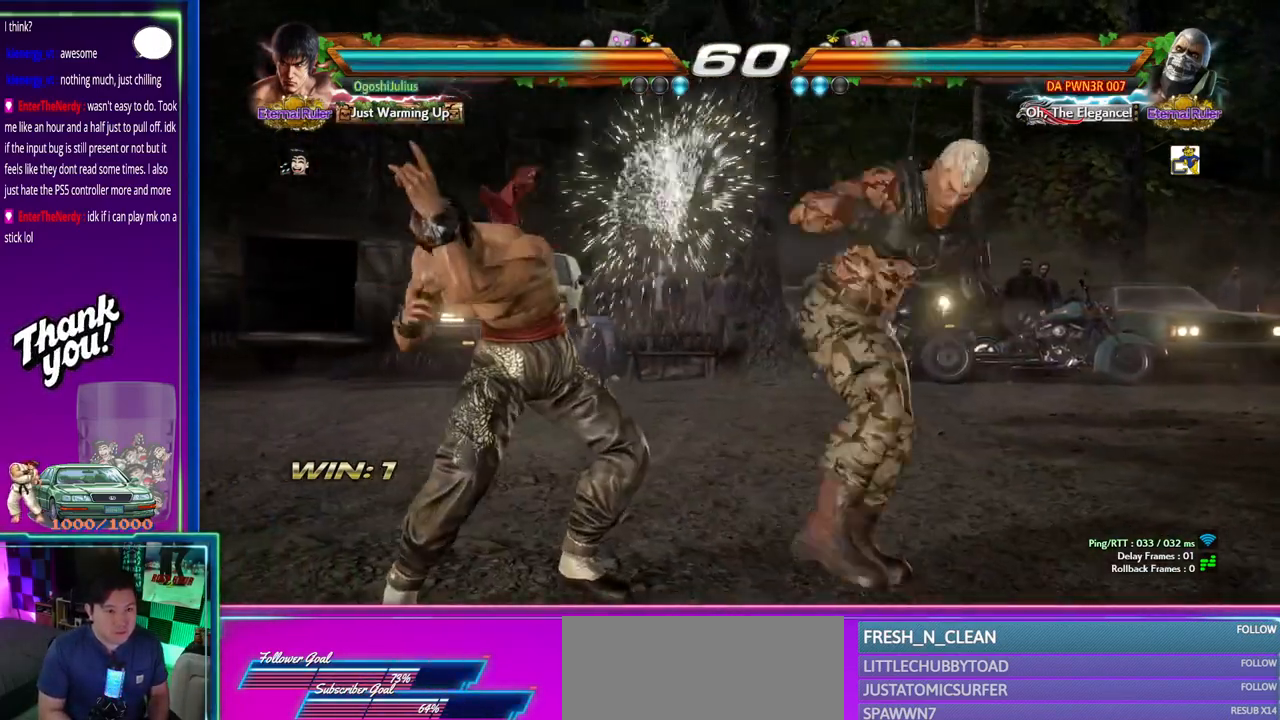
{"buttons": [], "left_stick": "center", "events": [[17, "left_stick", "center"], [217, "left_stick", "down"], [350, "left_stick", "center"]]}
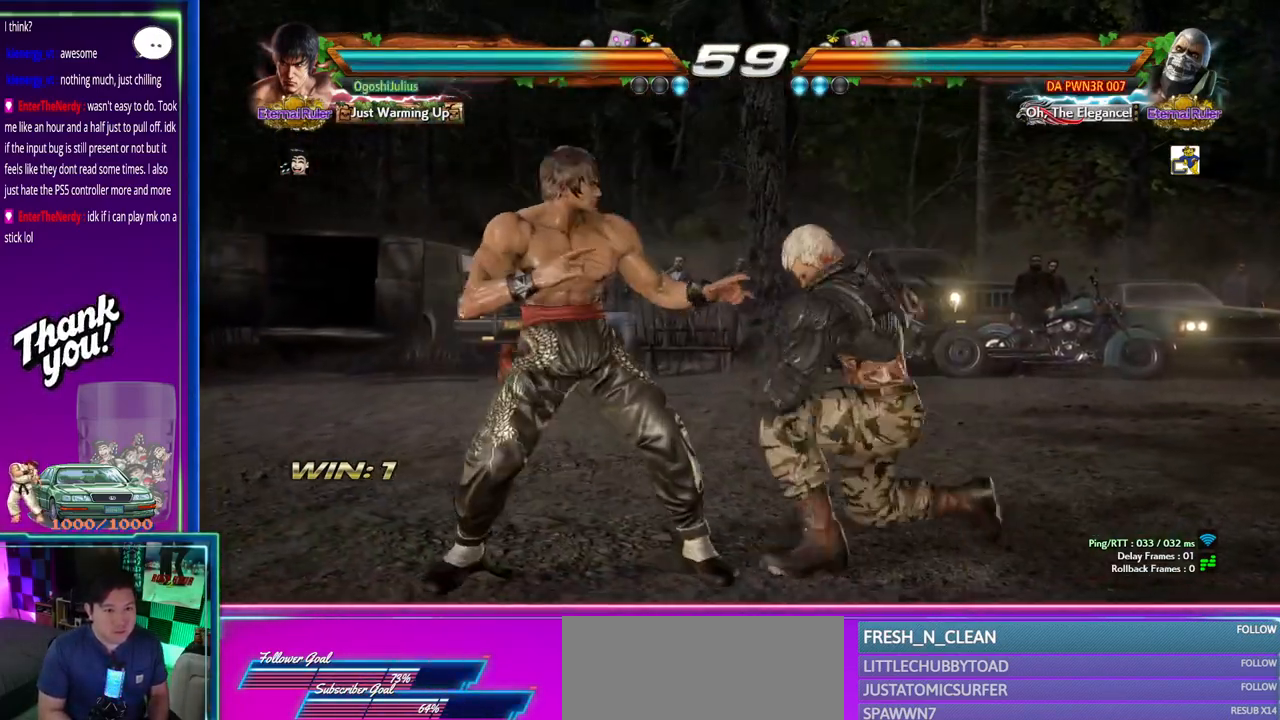
{"buttons": [], "left_stick": "center", "events": [[17, "left_stick", "left"], [350, "left_stick", "center"]]}
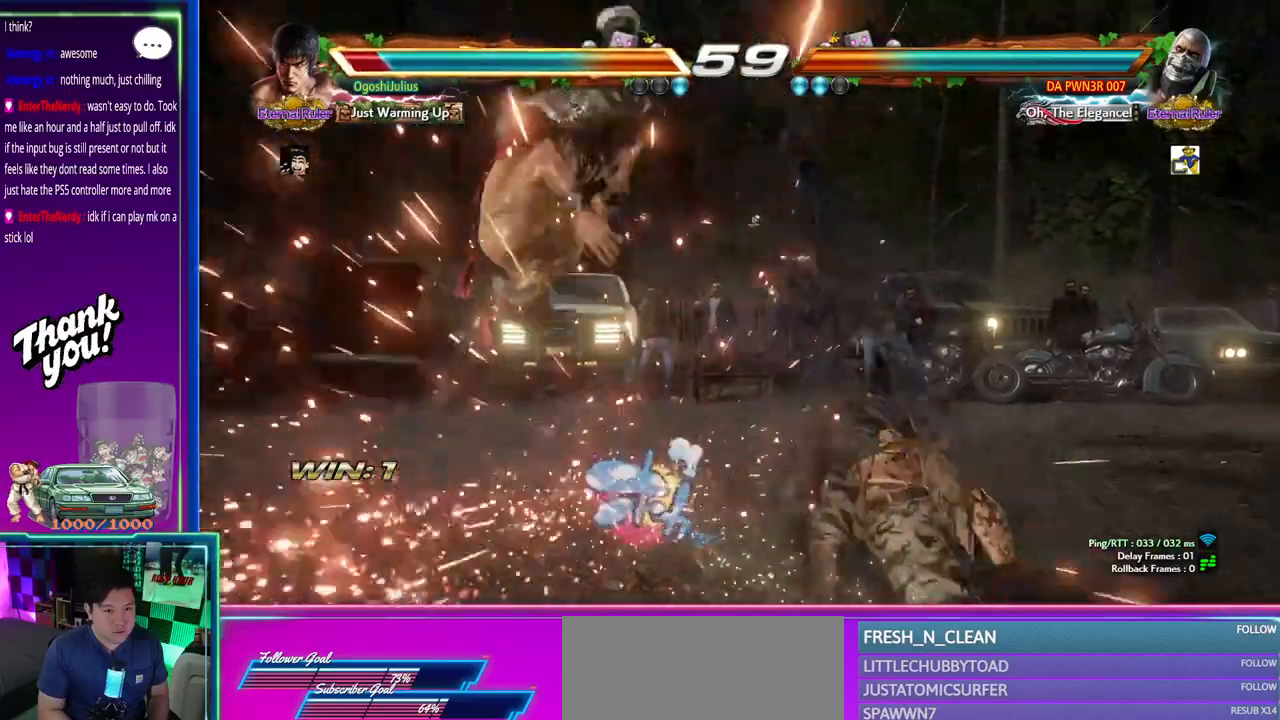
{"buttons": ["CROSS"], "left_stick": "left", "events": [[250, "CROSS", "down"], [283, "left_stick", "left"], [383, "CROSS", "up"], [467, "CROSS", "down"]]}
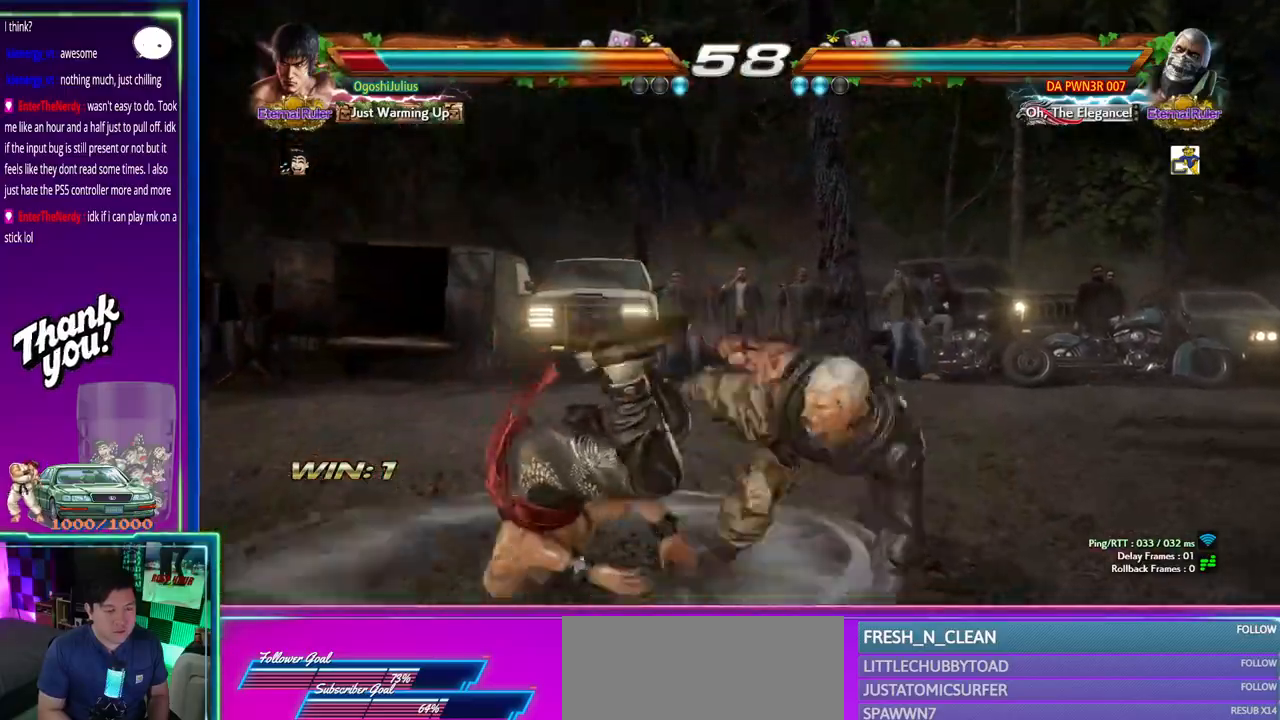
{"buttons": [], "left_stick": "center", "events": [[133, "CROSS", "up"], [233, "left_stick", "center"]]}
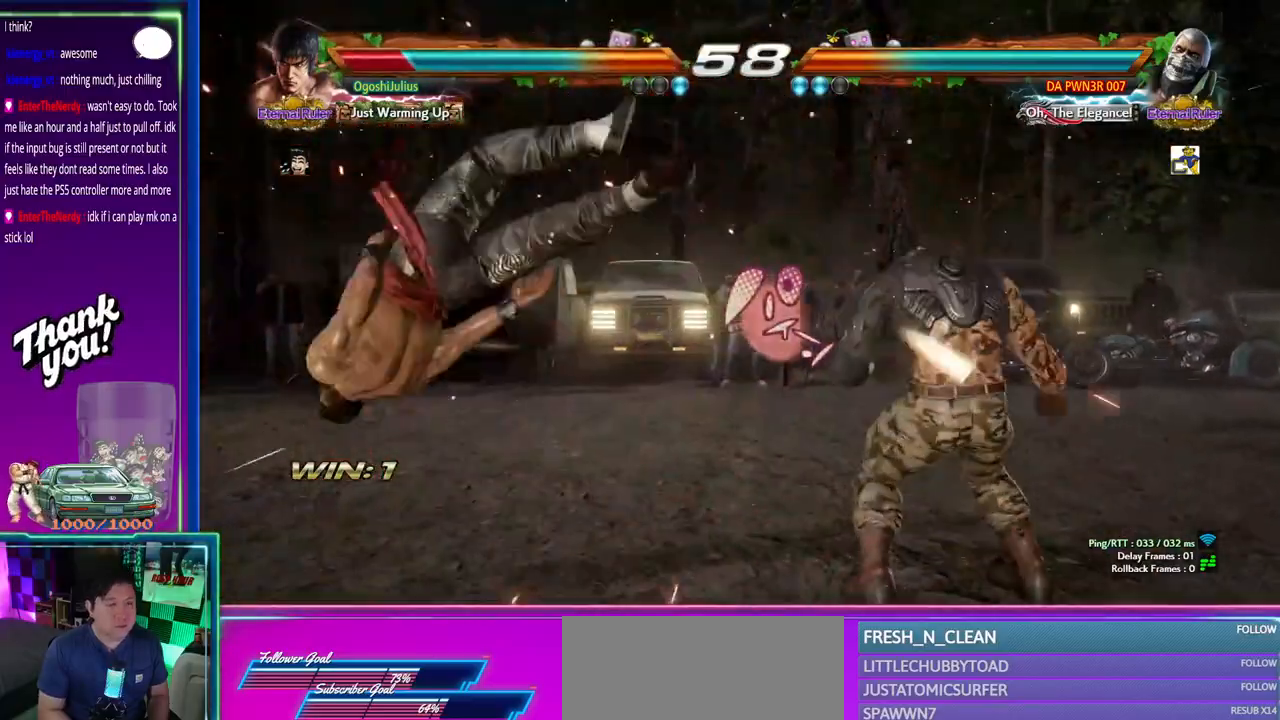
{"buttons": [], "left_stick": "left", "events": [[83, "left_stick", "left"], [117, "CROSS", "down"], [283, "CROSS", "up"]]}
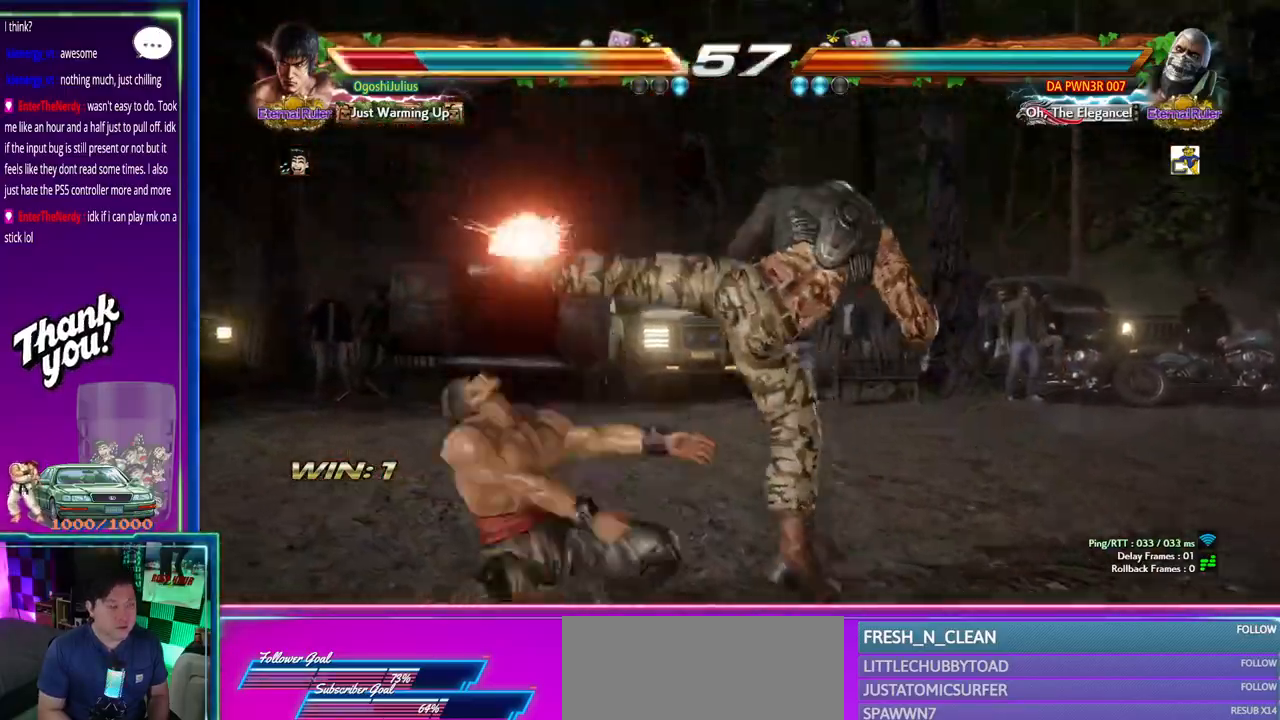
{"buttons": [], "left_stick": "left", "events": [[400, "left_stick", "center"], [483, "left_stick", "left"]]}
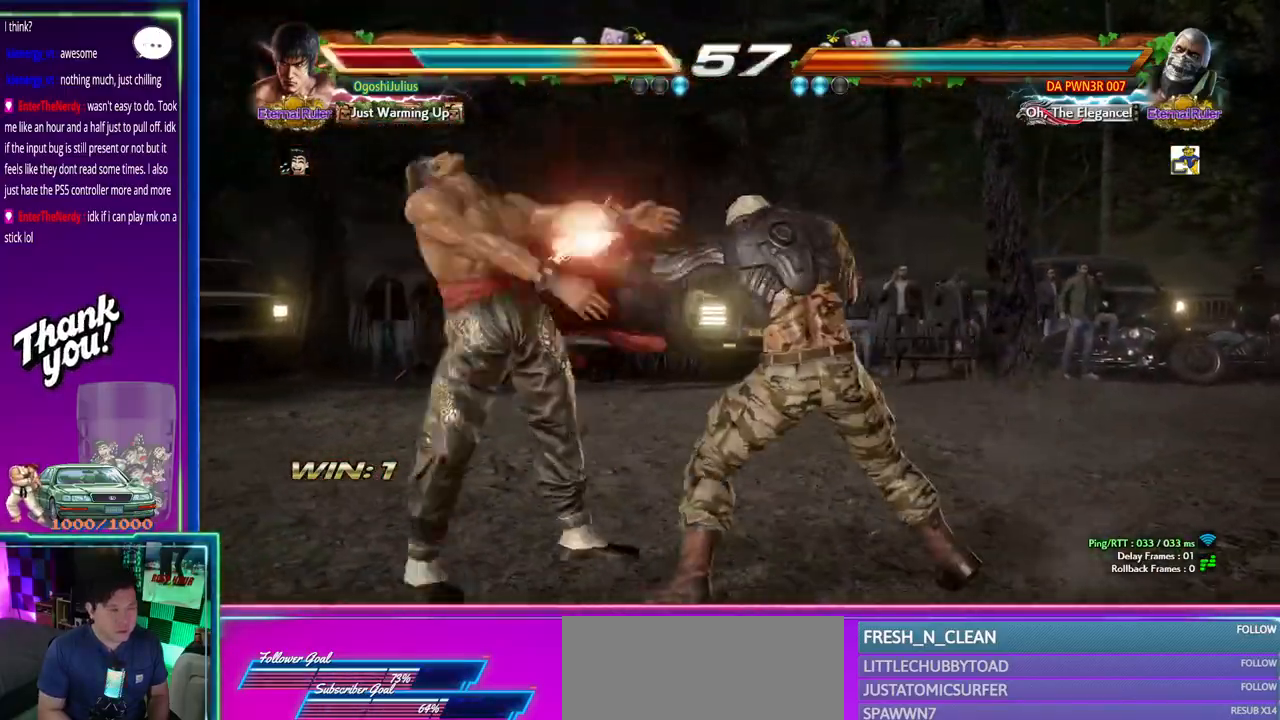
{"buttons": [], "left_stick": "left", "events": [[50, "CROSS", "down"], [350, "CROSS", "up"], [400, "left_stick", "center"], [483, "left_stick", "left"]]}
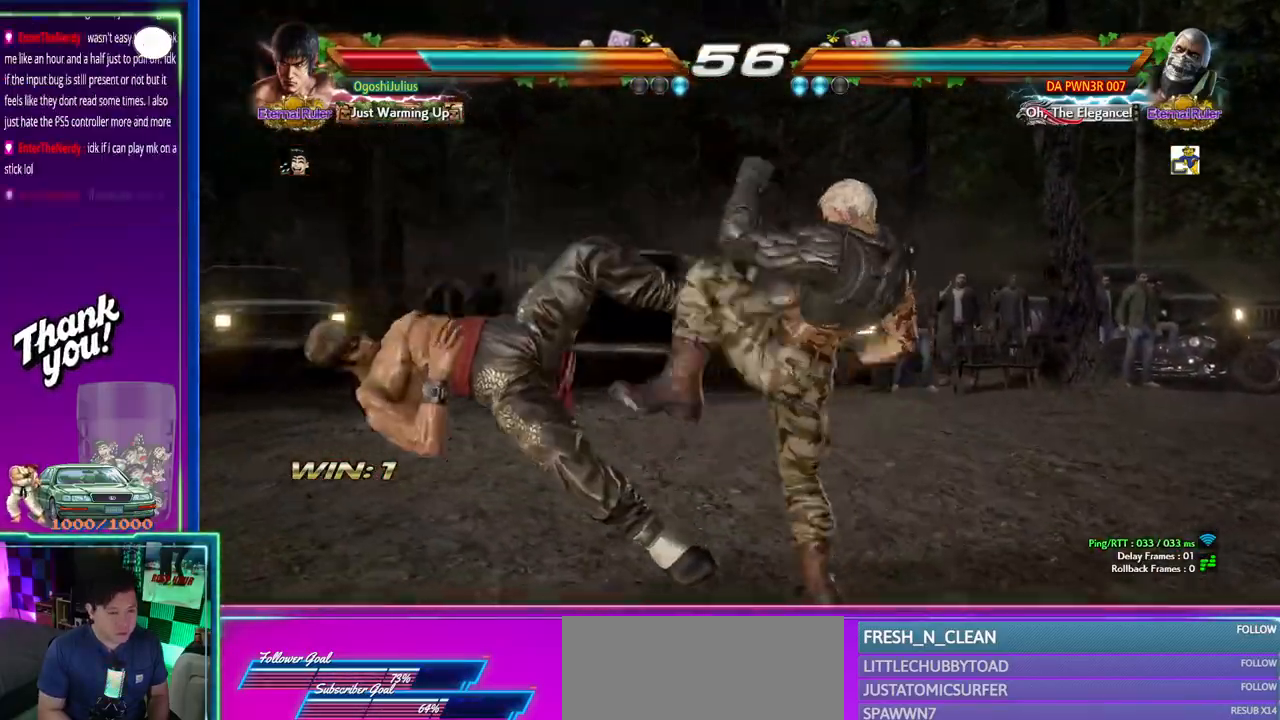
{"buttons": [], "left_stick": "center", "events": [[333, "left_stick", "center"]]}
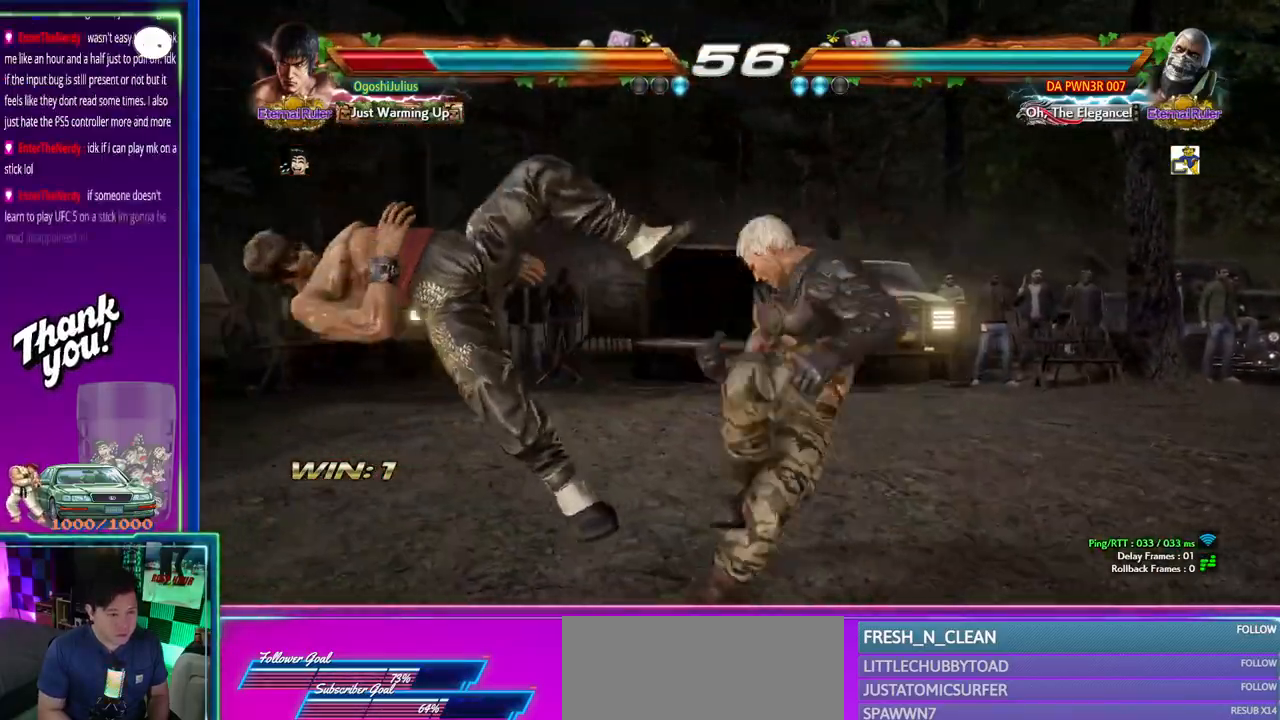
{"buttons": [], "left_stick": "center", "events": []}
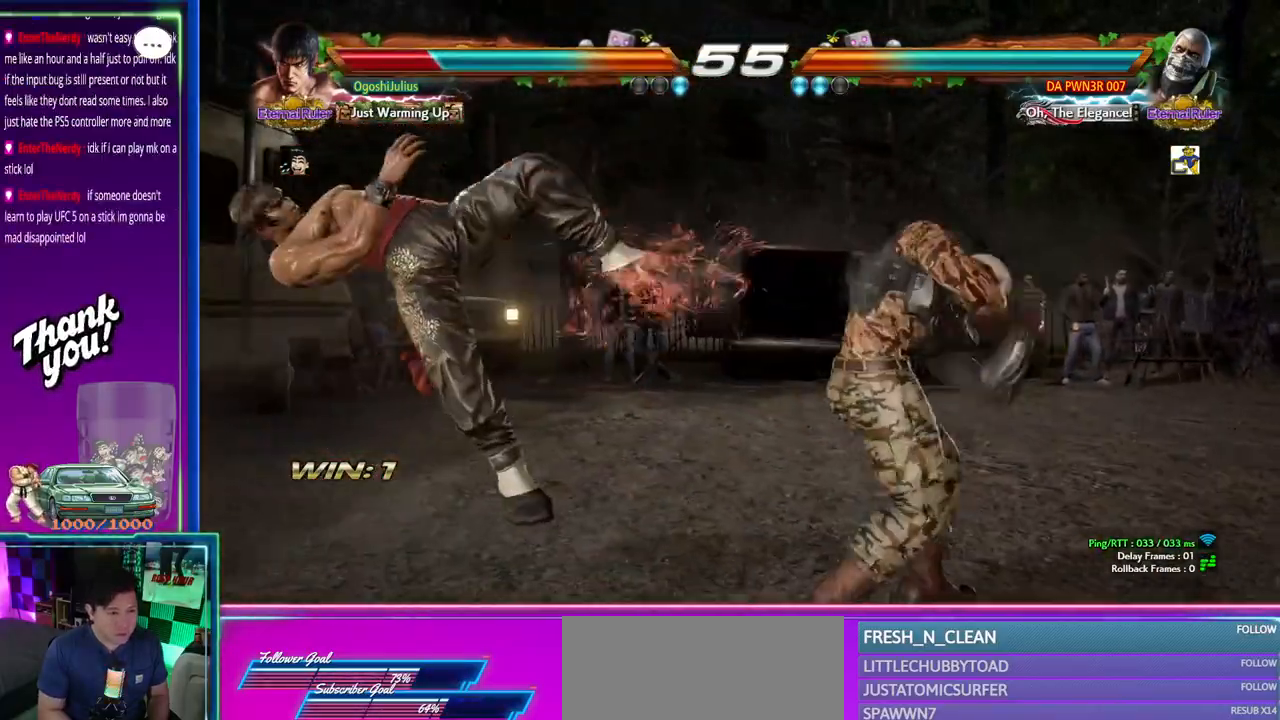
{"buttons": [], "left_stick": "center", "events": []}
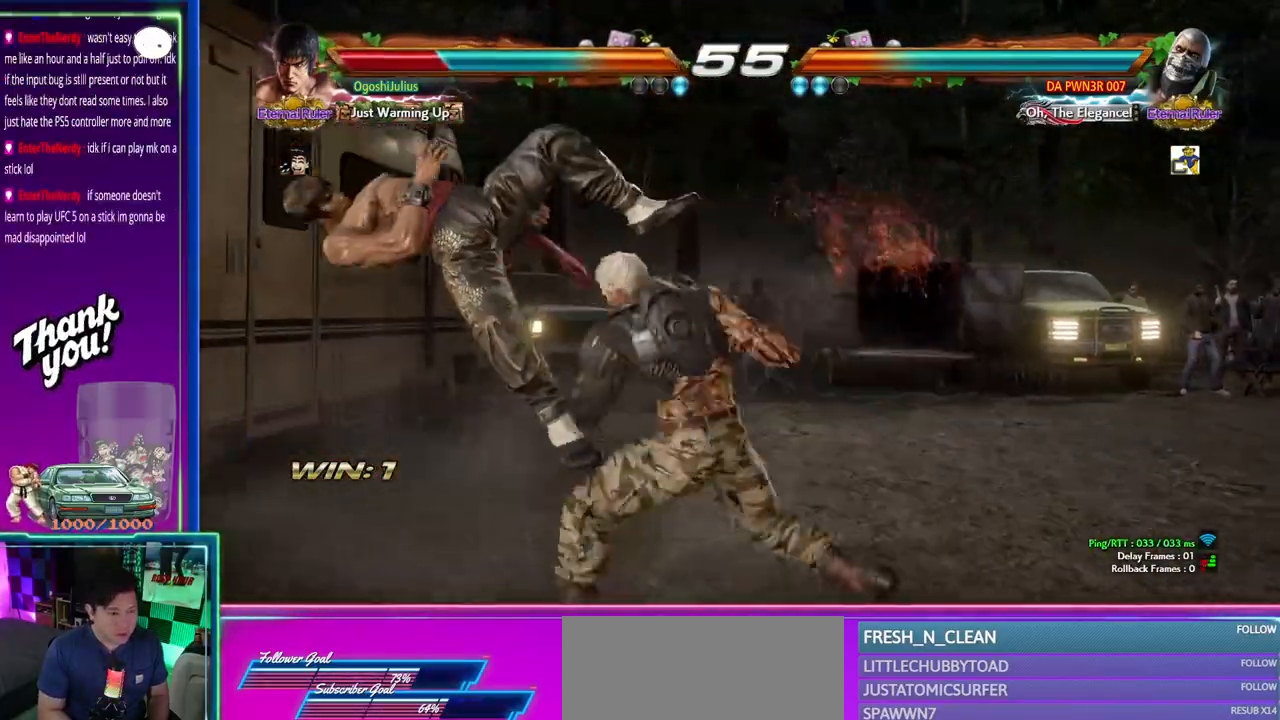
{"buttons": [], "left_stick": "center", "events": []}
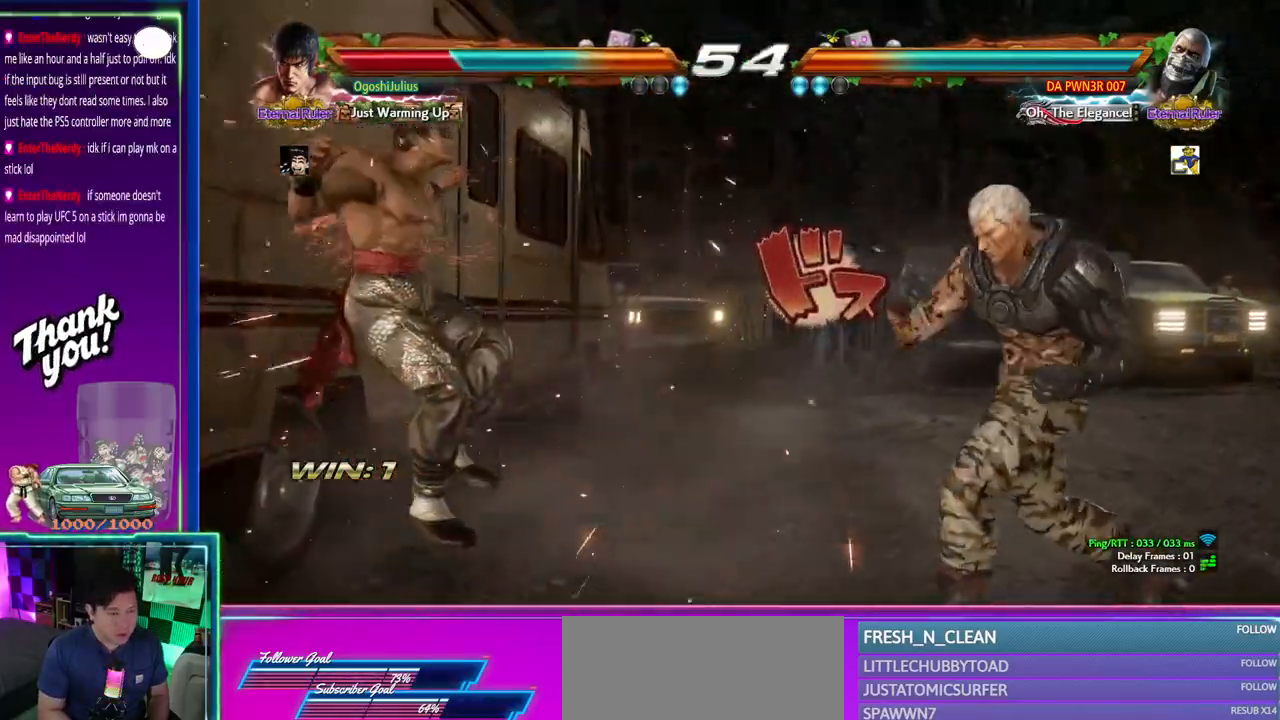
{"buttons": [], "left_stick": "down", "events": [[133, "CROSS", "down"], [167, "left_stick", "down"], [267, "CROSS", "up"], [350, "CROSS", "down"], [500, "CROSS", "up"]]}
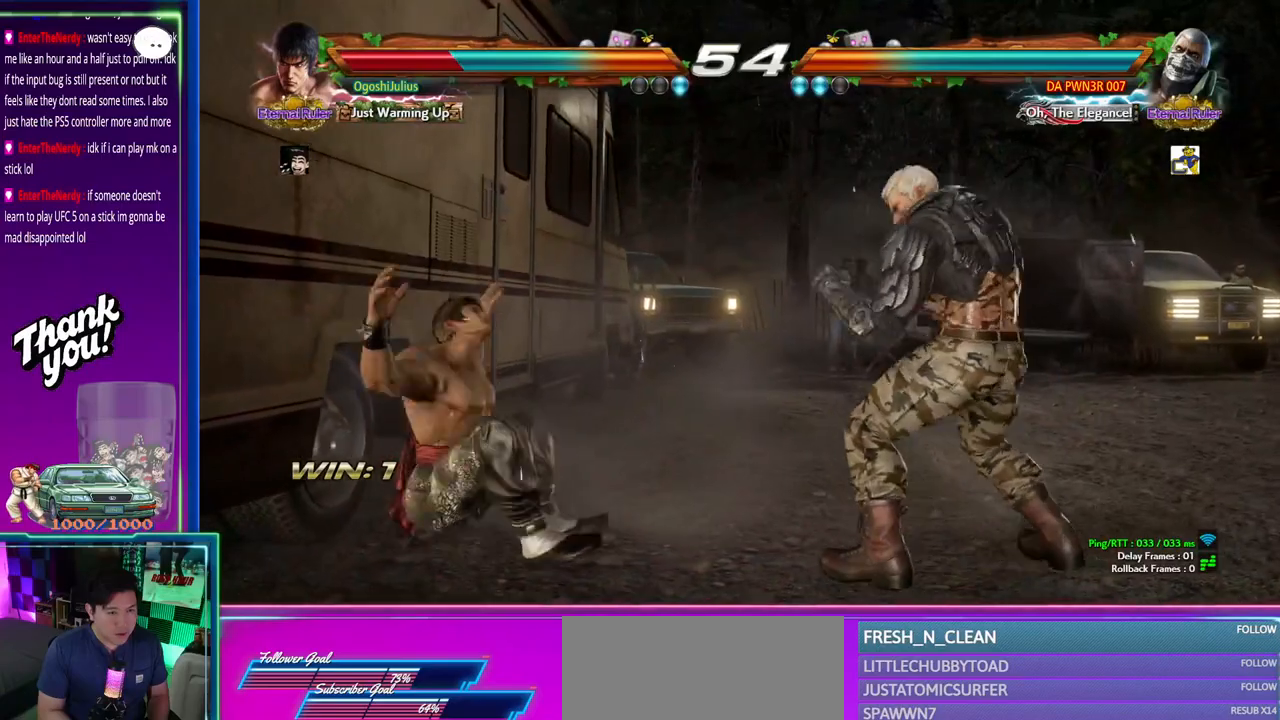
{"buttons": [], "left_stick": "down-right", "events": [[50, "CROSS", "down"], [233, "CROSS", "up"], [400, "left_stick", "down-right"]]}
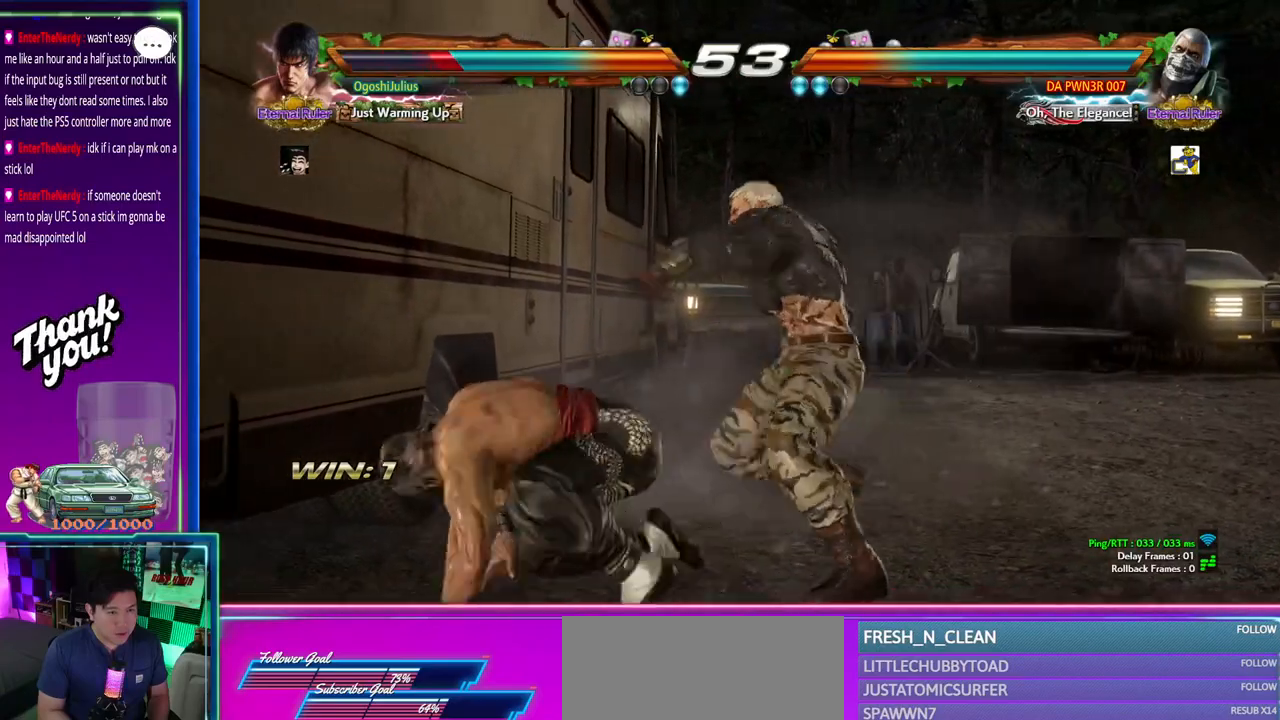
{"buttons": [], "left_stick": "center", "events": [[33, "left_stick", "center"], [183, "left_stick", "down"], [500, "left_stick", "center"]]}
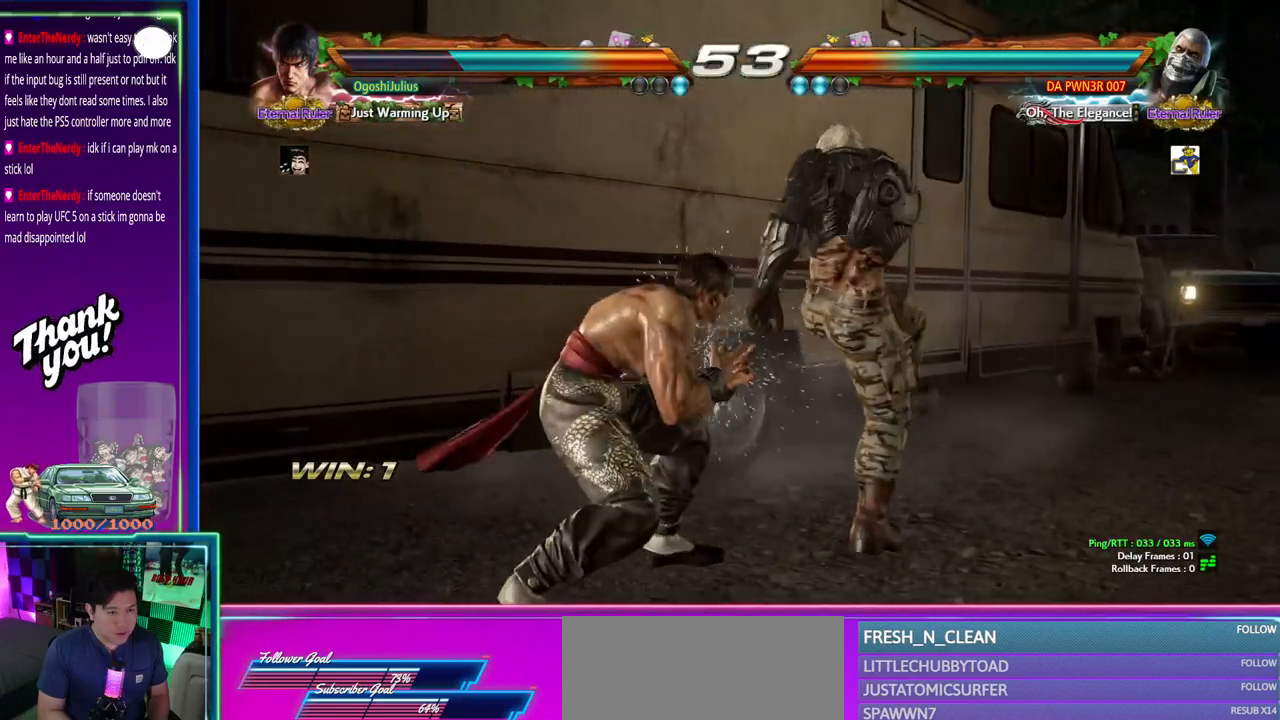
{"buttons": [], "left_stick": "center", "events": [[50, "SQUARE", "down"], [167, "SQUARE", "up"], [283, "TRIANGLE", "down"], [367, "TRIANGLE", "up"]]}
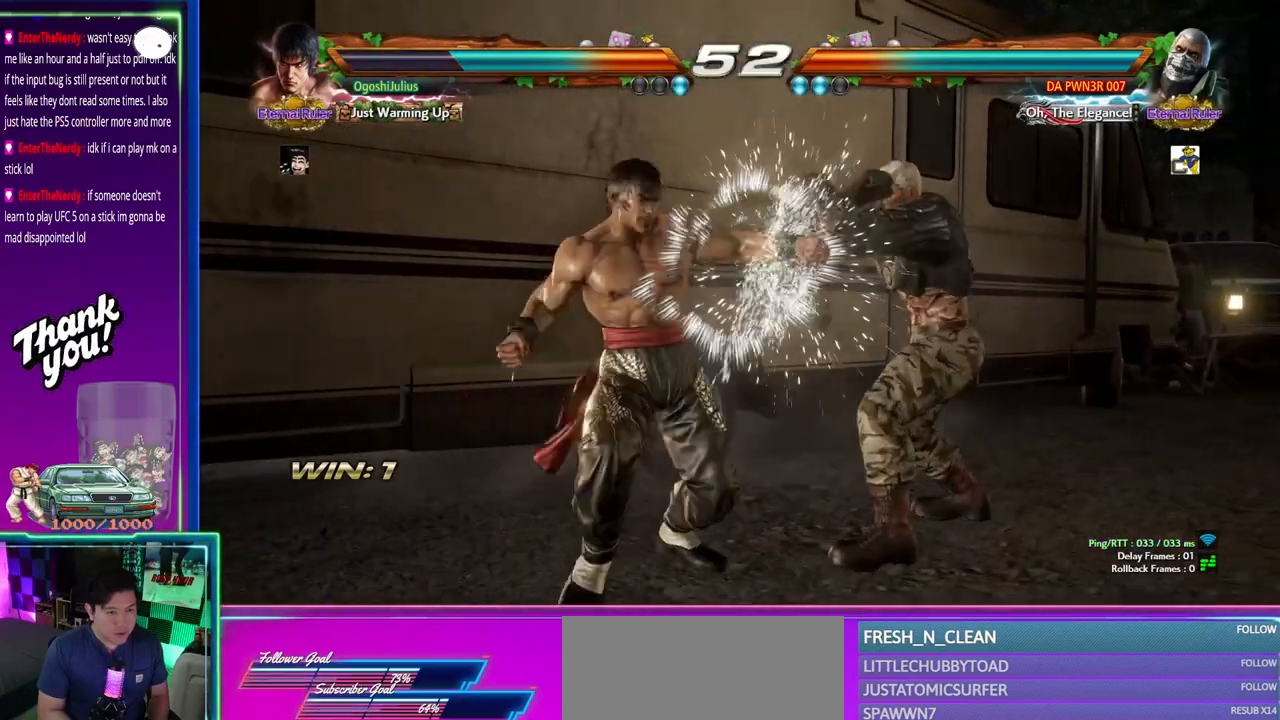
{"buttons": [], "left_stick": "center", "events": []}
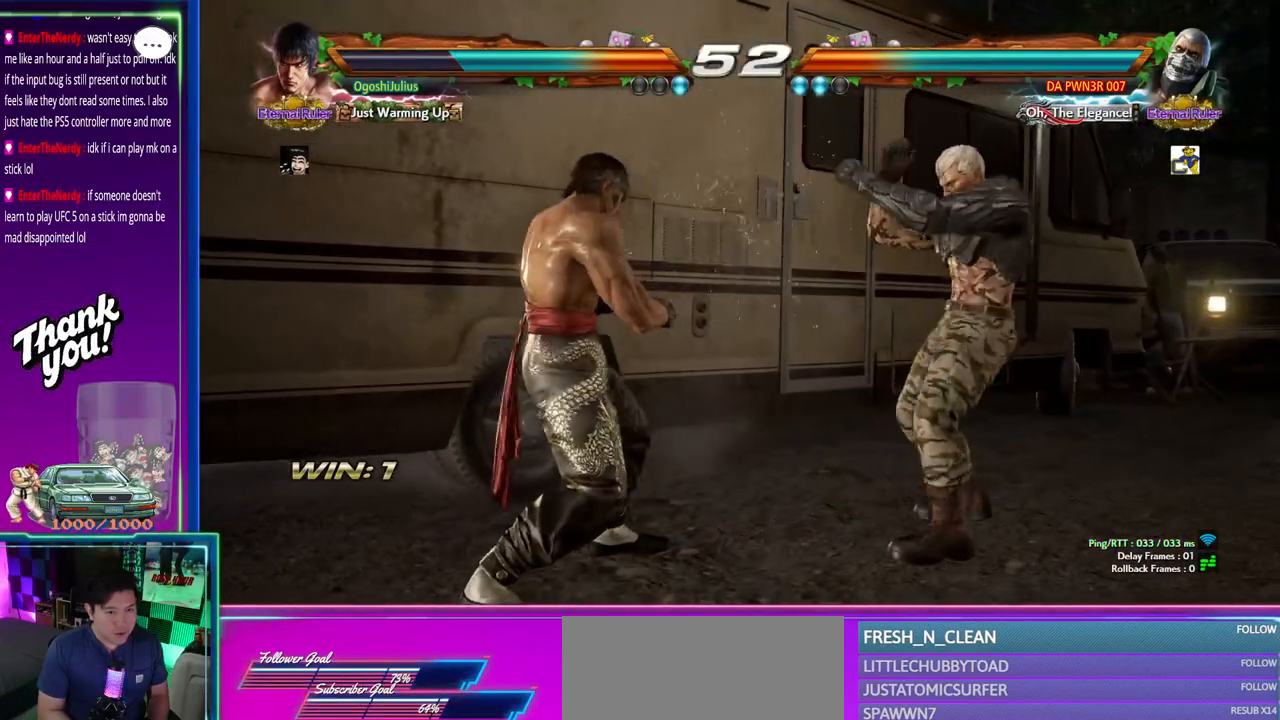
{"buttons": [], "left_stick": "center", "events": [[50, "left_stick", "left"], [367, "left_stick", "center"]]}
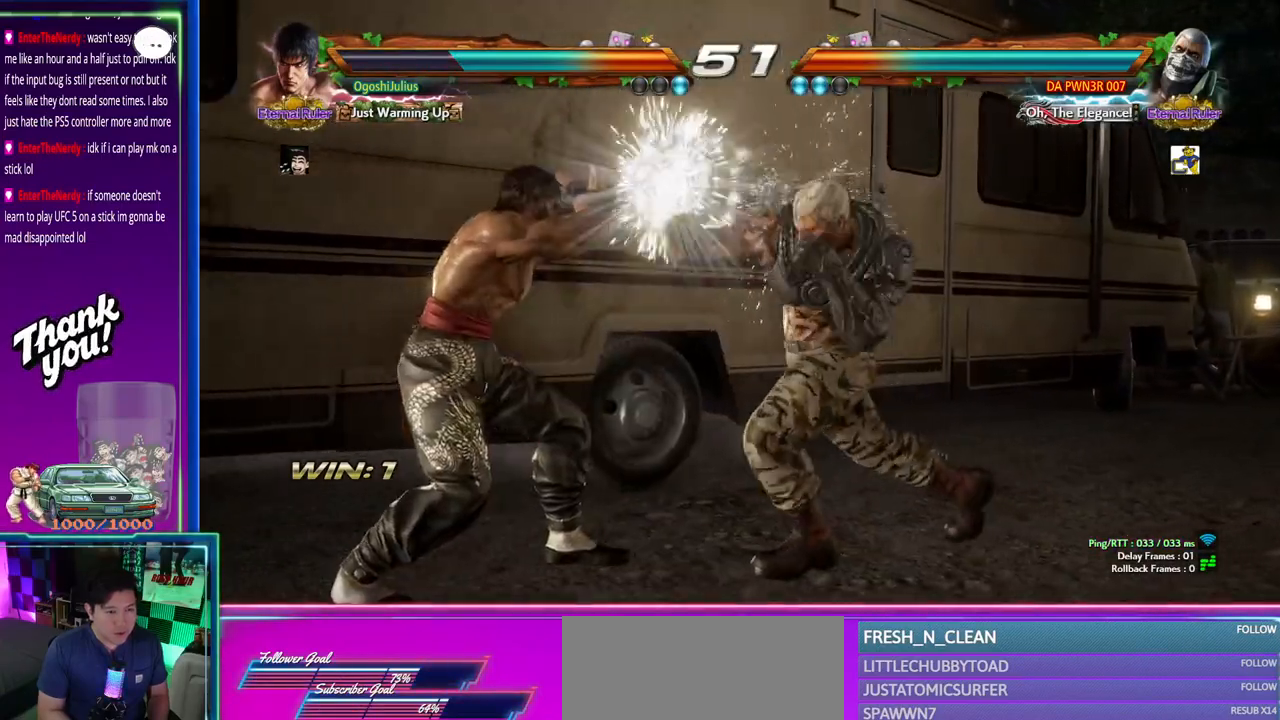
{"buttons": [], "left_stick": "center", "events": []}
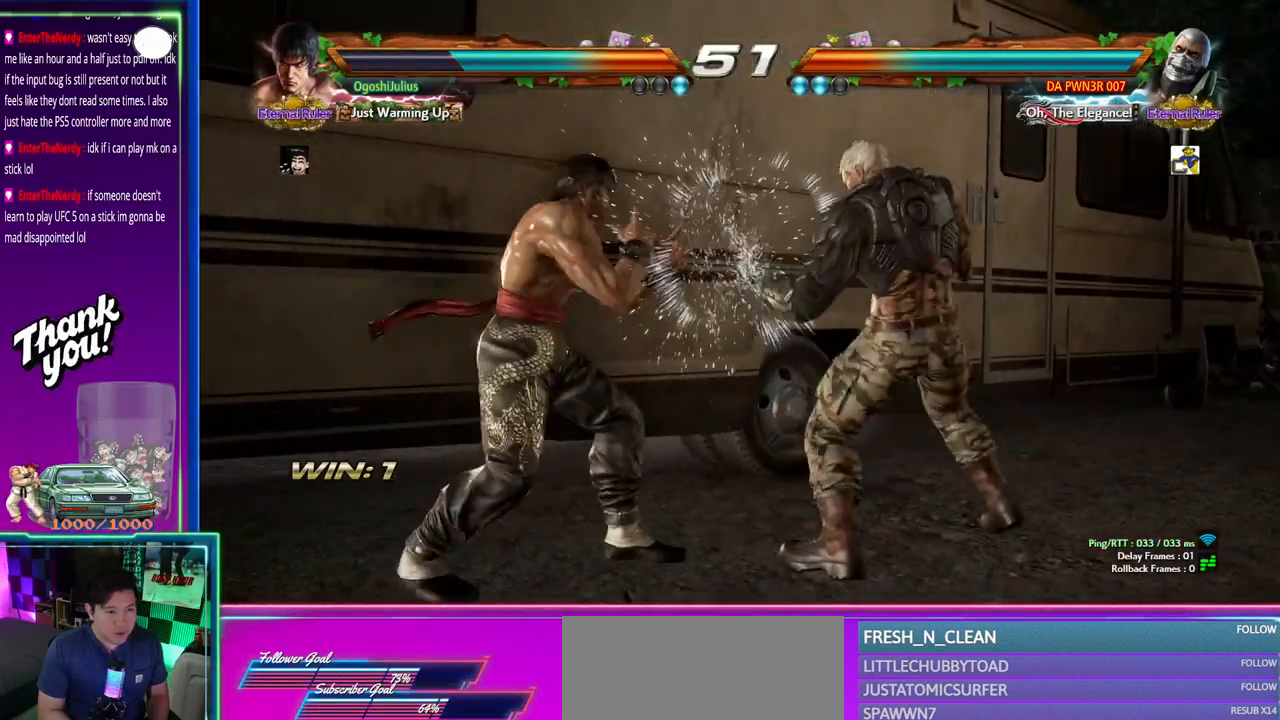
{"buttons": [], "left_stick": "center", "events": [[17, "CIRCLE", "down"], [83, "CIRCLE", "up"]]}
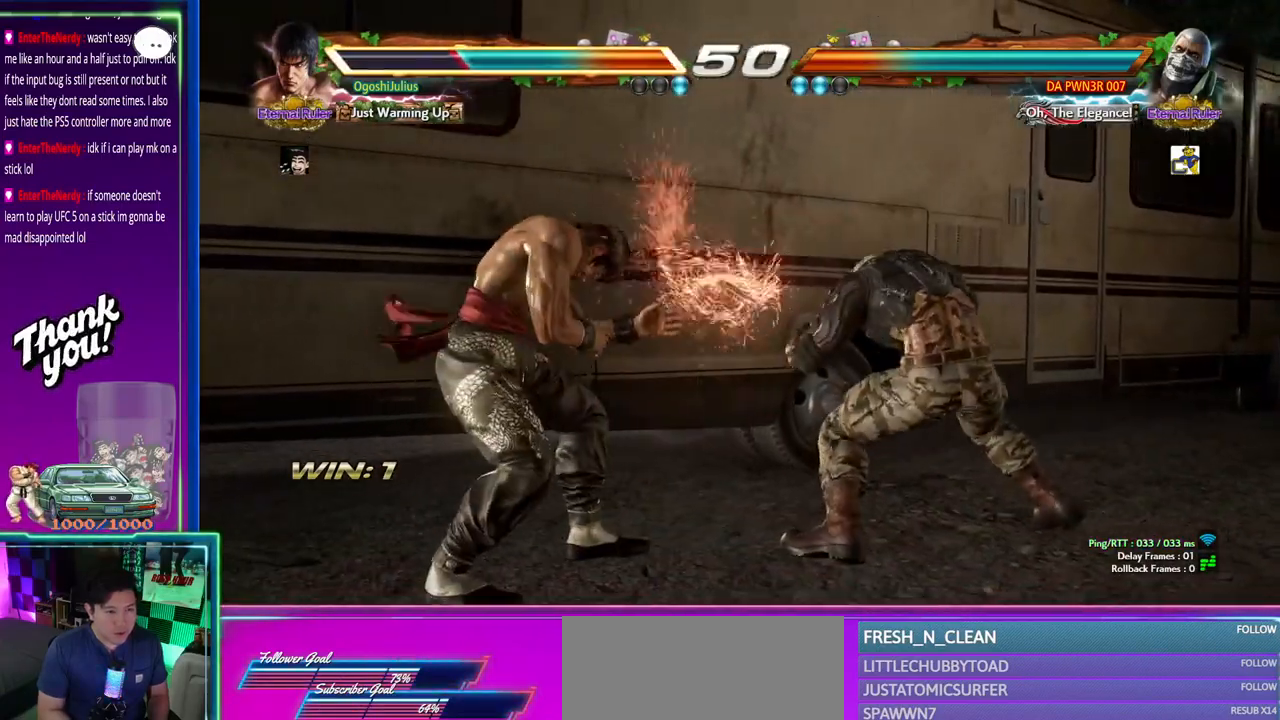
{"buttons": [], "left_stick": "left", "events": [[17, "left_stick", "left"]]}
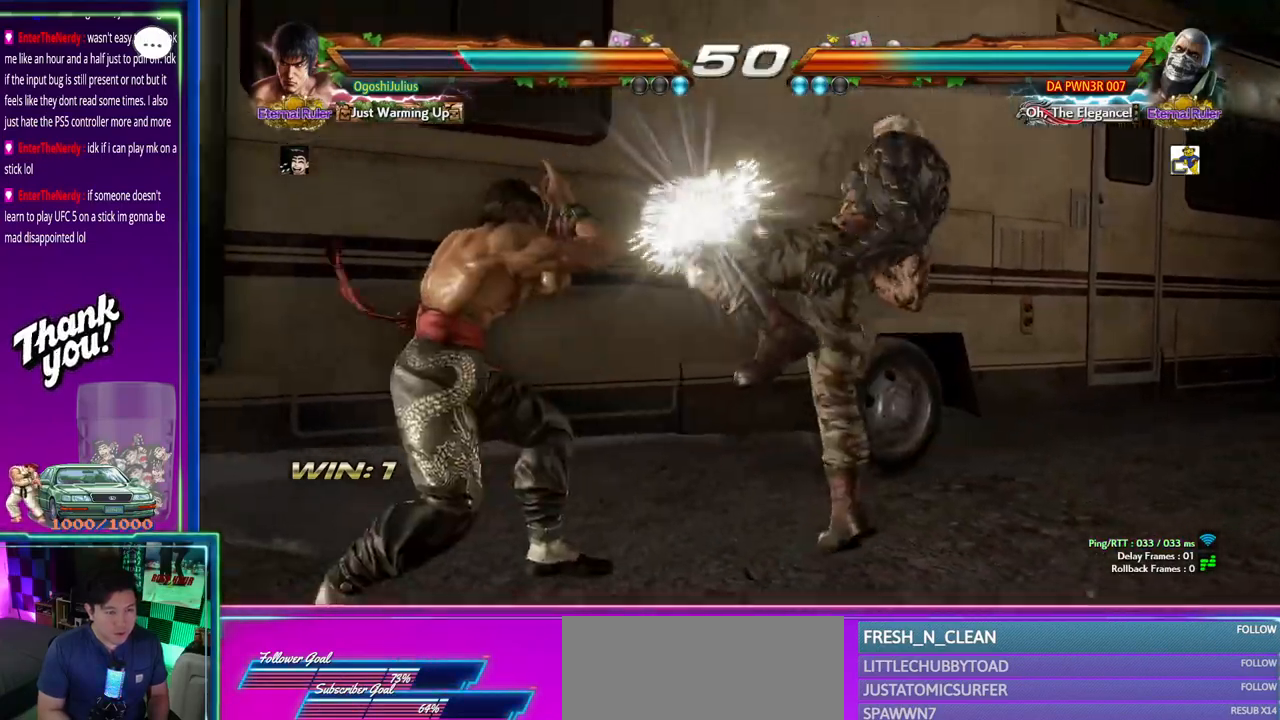
{"buttons": [], "left_stick": "center", "events": [[133, "left_stick", "center"], [250, "SQUARE", "down"], [350, "TRIANGLE", "down"], [367, "SQUARE", "up"], [417, "TRIANGLE", "up"]]}